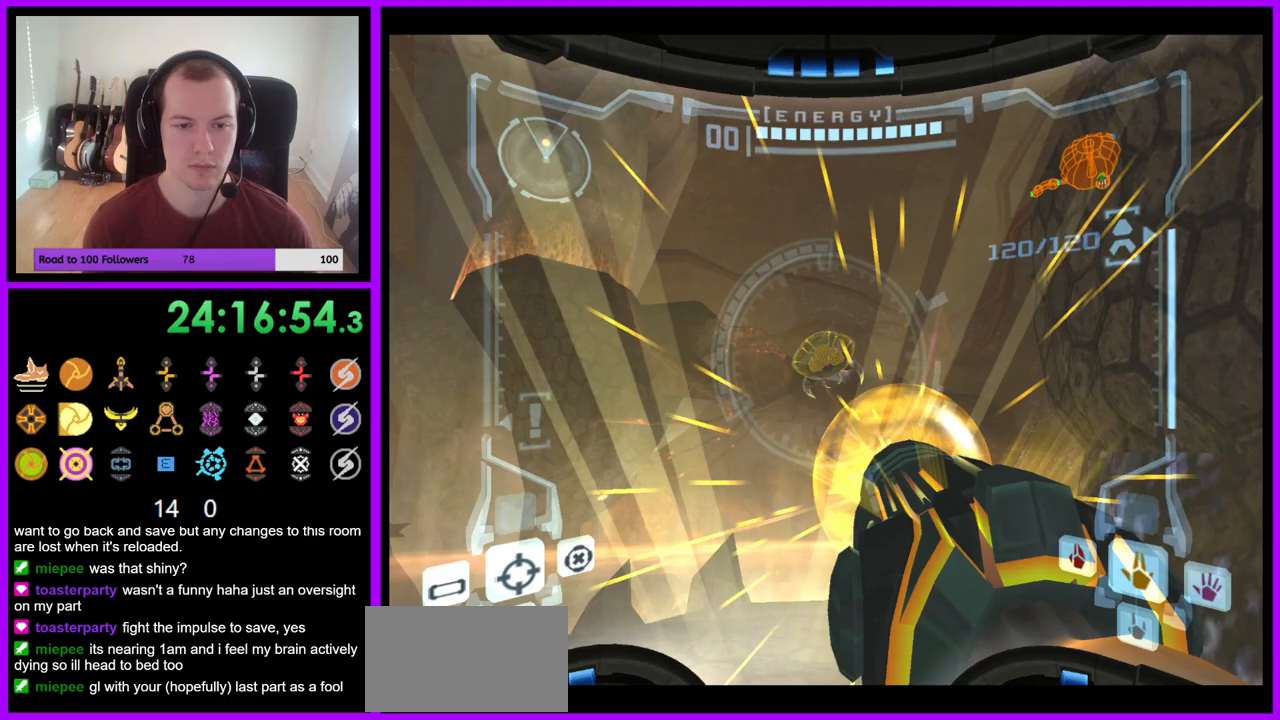
Gameplay with a controller (Nintendo layout); each line is a JSON object with the inputs held at the frame after it. "events" lists button and stick changes between this image and that frame as [ms after this image, input, new state], when the widget could be followed in between. Not read: L3 R3 START Z.
{"buttons": ["A", "L1"], "left_stick": "center", "right_stick": "center", "events": [[233, "left_stick", "center"], [250, "Y", "down"], [417, "Y", "up"]]}
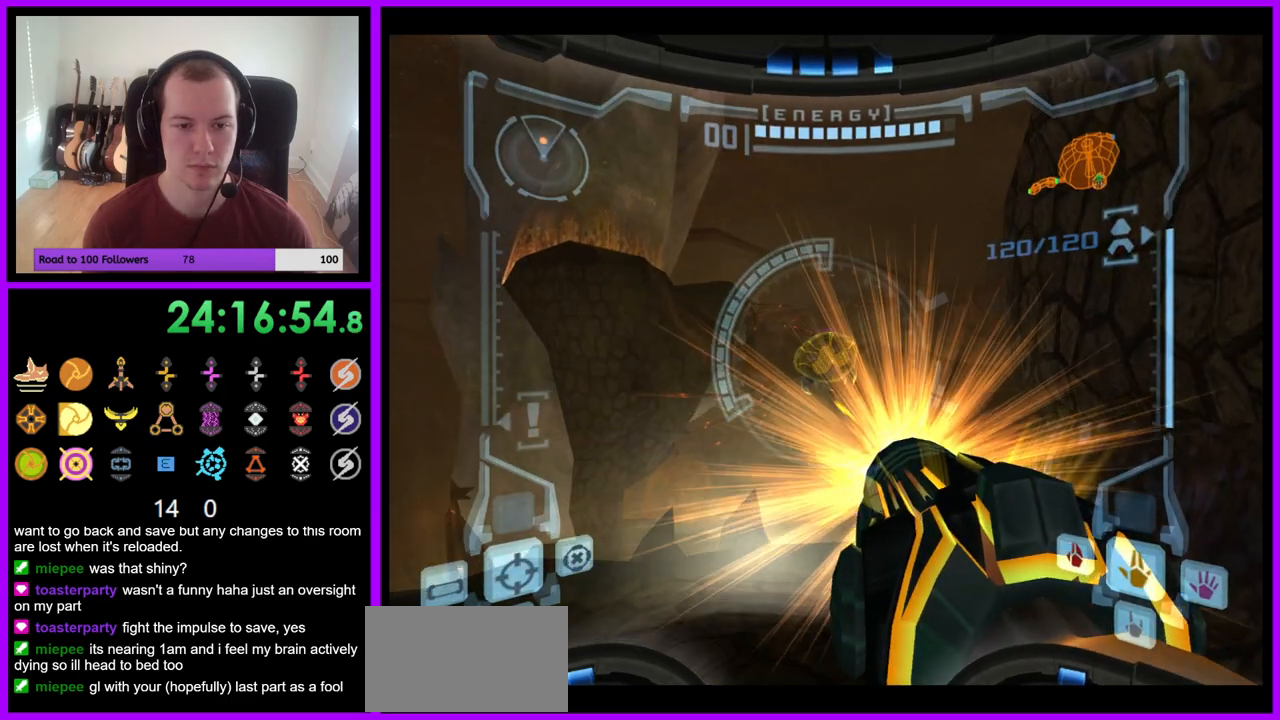
{"buttons": ["L1"], "left_stick": "down-right", "right_stick": "center", "events": [[33, "left_stick", "up"], [83, "Y", "down"], [167, "Y", "up"], [433, "A", "up"], [433, "left_stick", "down-right"]]}
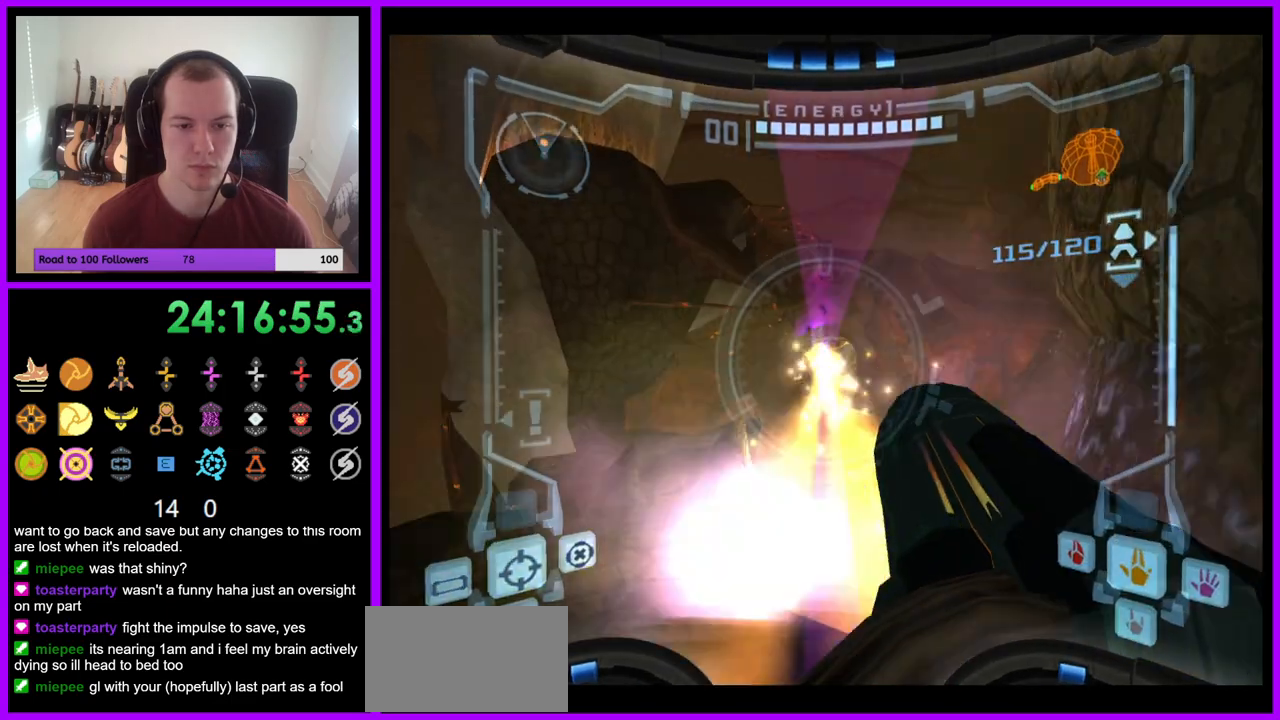
{"buttons": ["A", "L1"], "left_stick": "down", "right_stick": "center", "events": [[383, "left_stick", "down"], [433, "A", "down"]]}
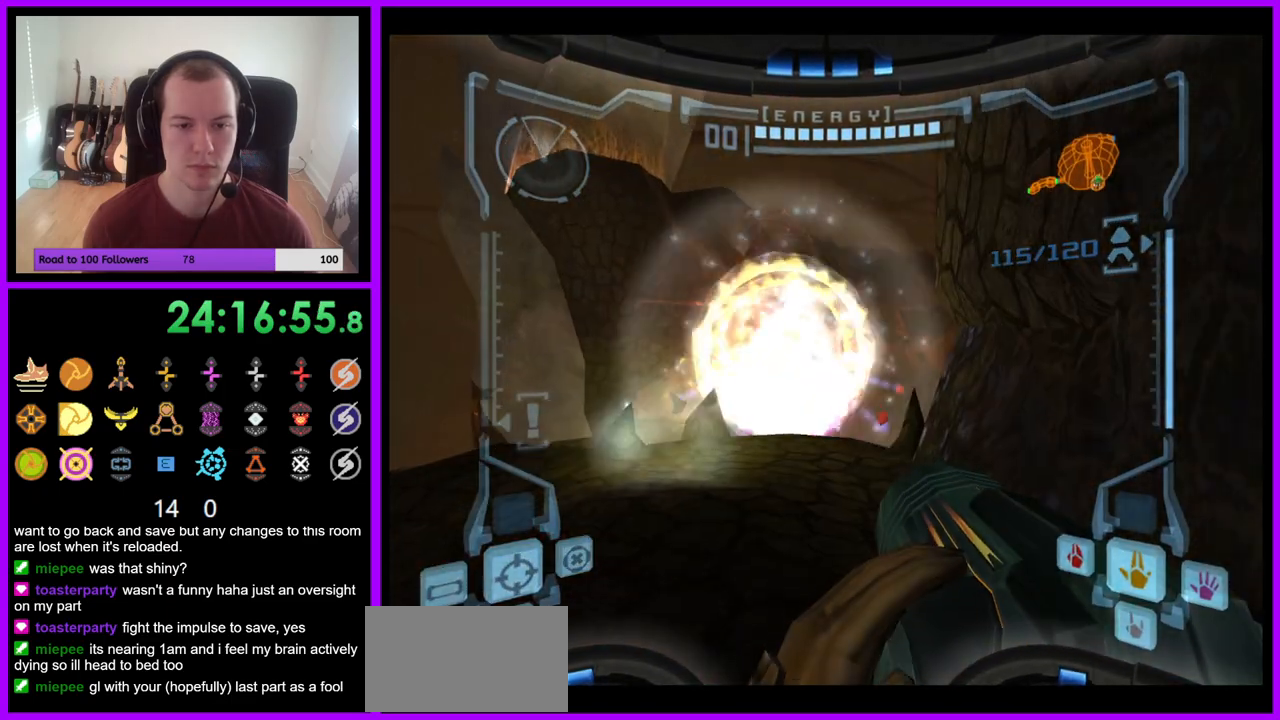
{"buttons": [], "left_stick": "right", "right_stick": "center", "events": [[100, "left_stick", "down-right"], [117, "A", "up"], [133, "L1", "up"], [233, "left_stick", "right"]]}
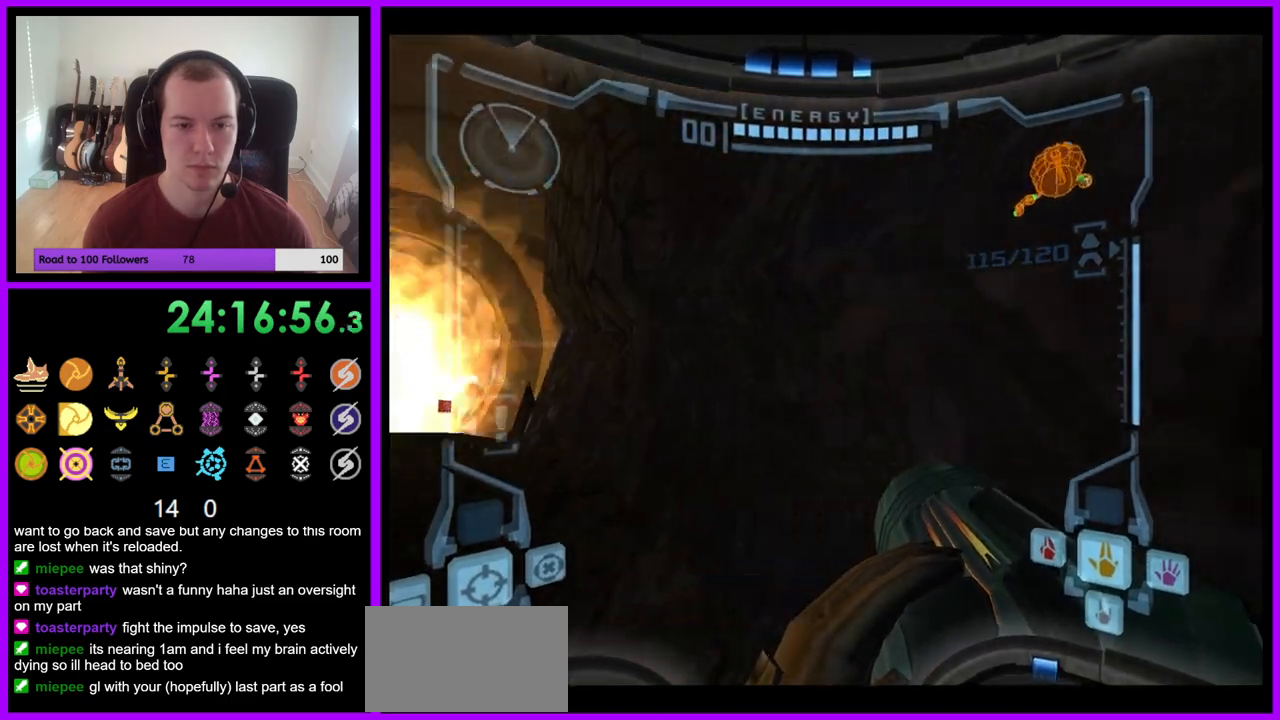
{"buttons": [], "left_stick": "right", "right_stick": "center", "events": [[117, "A", "down"], [317, "A", "up"]]}
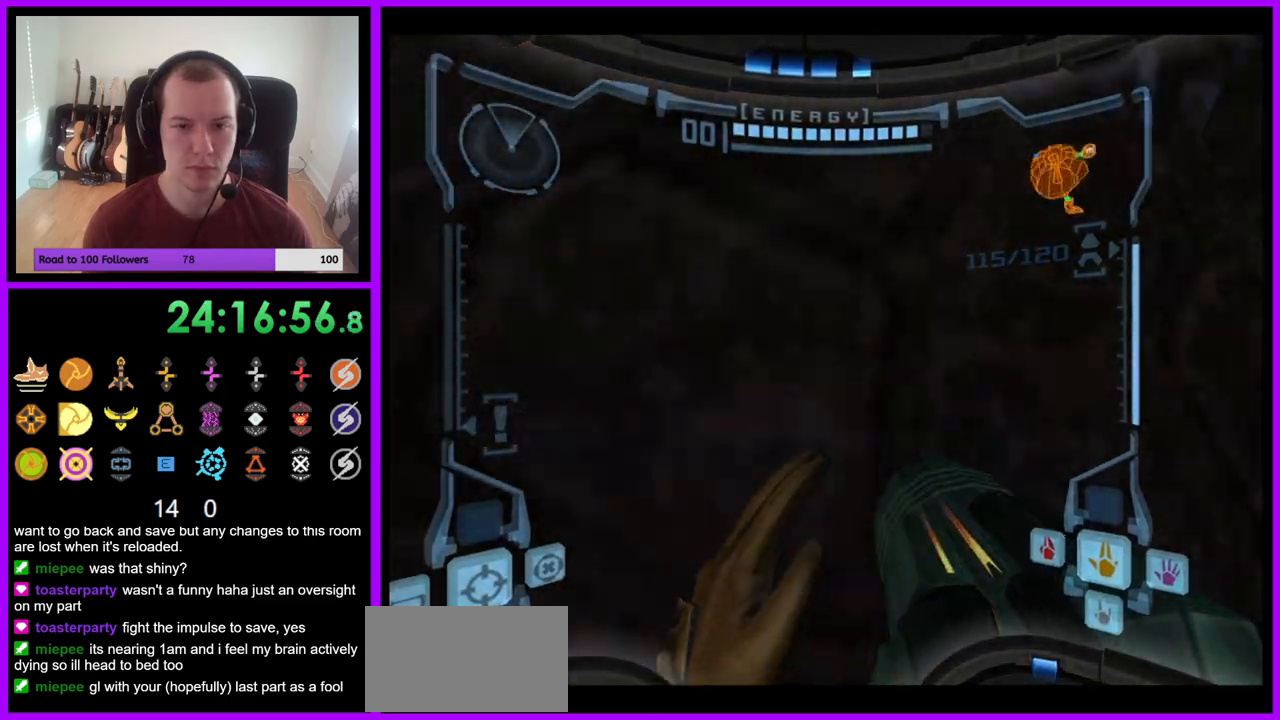
{"buttons": ["A"], "left_stick": "up-right", "right_stick": "center", "events": [[317, "left_stick", "up-right"], [417, "A", "down"]]}
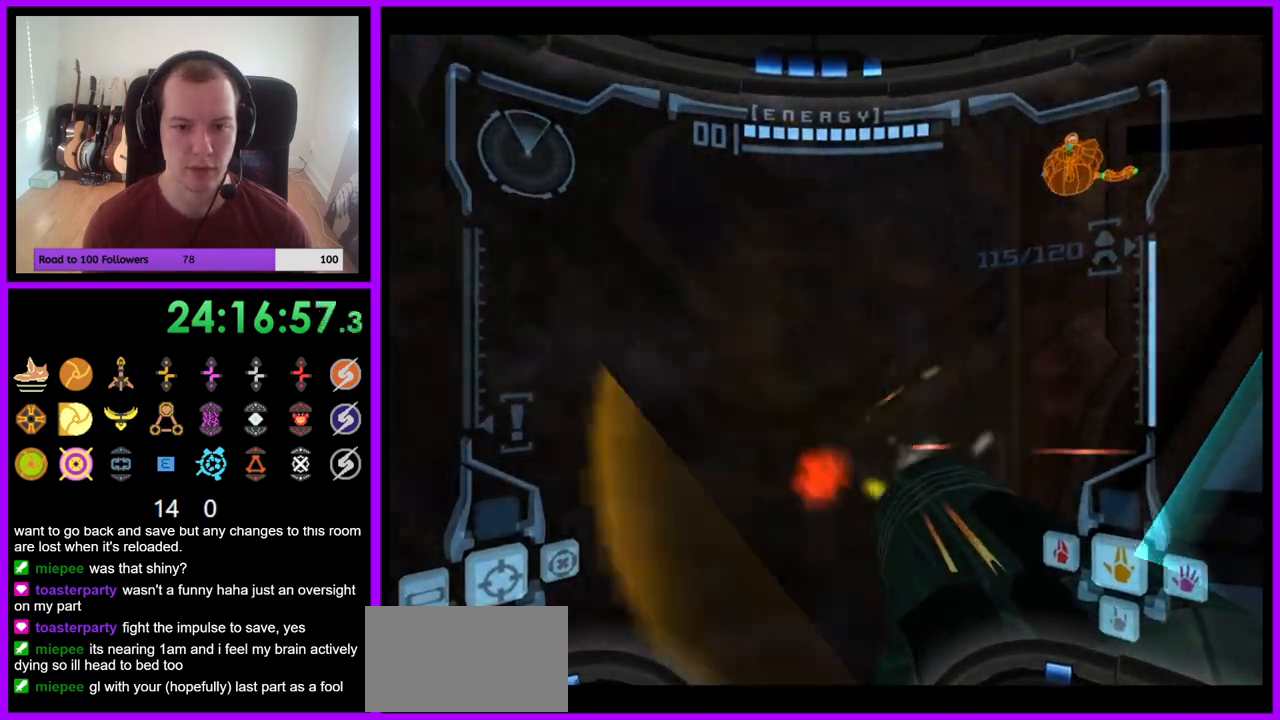
{"buttons": ["L1"], "left_stick": "up-right", "right_stick": "center", "events": [[67, "A", "up"], [183, "A", "down"], [183, "left_stick", "right"], [283, "A", "up"], [367, "A", "down"], [433, "A", "up"], [433, "left_stick", "up-right"], [450, "L1", "down"]]}
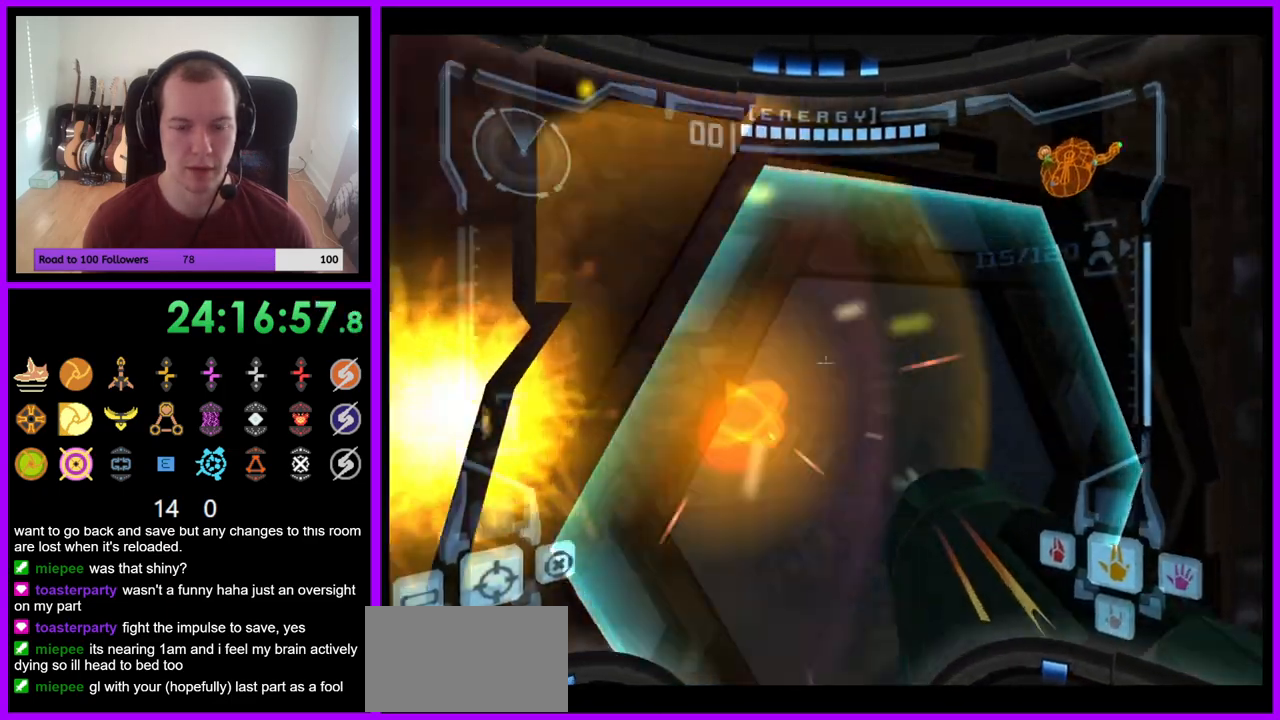
{"buttons": [], "left_stick": "up-left", "right_stick": "center"}
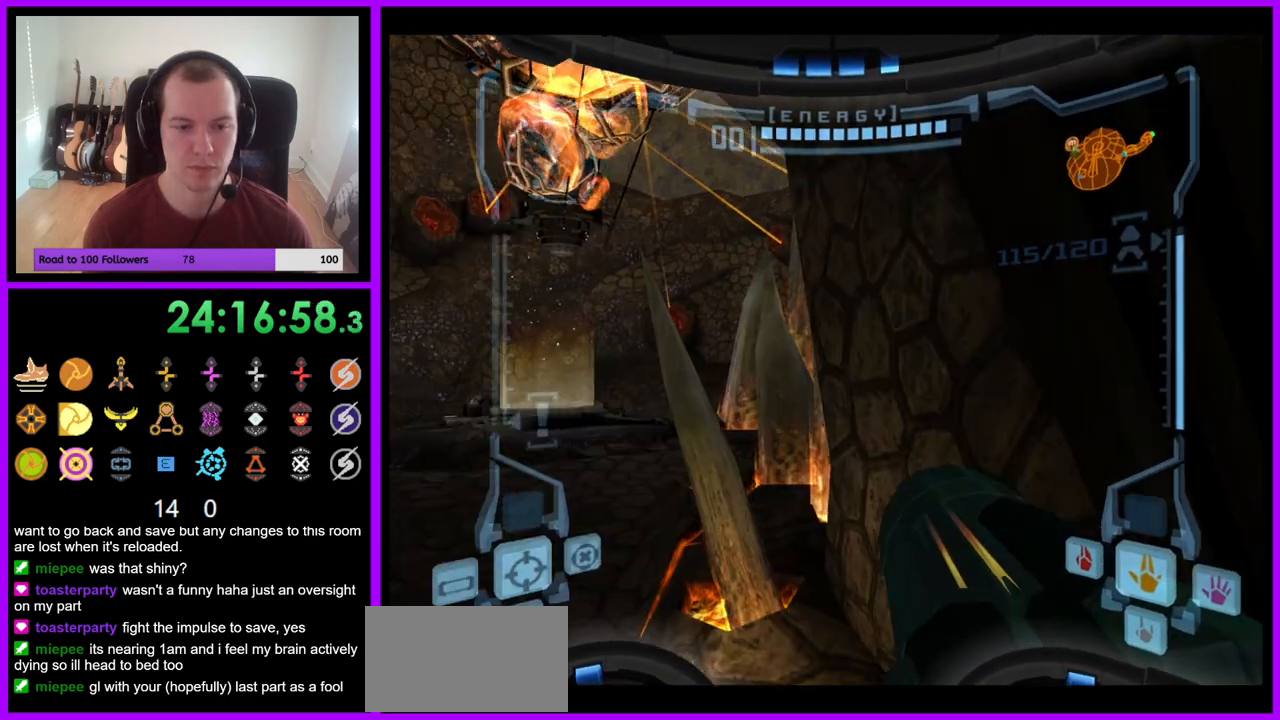
{"buttons": ["L1"], "left_stick": "up-left", "right_stick": "center", "events": [[200, "L1", "down"], [333, "B", "down"], [467, "B", "up"]]}
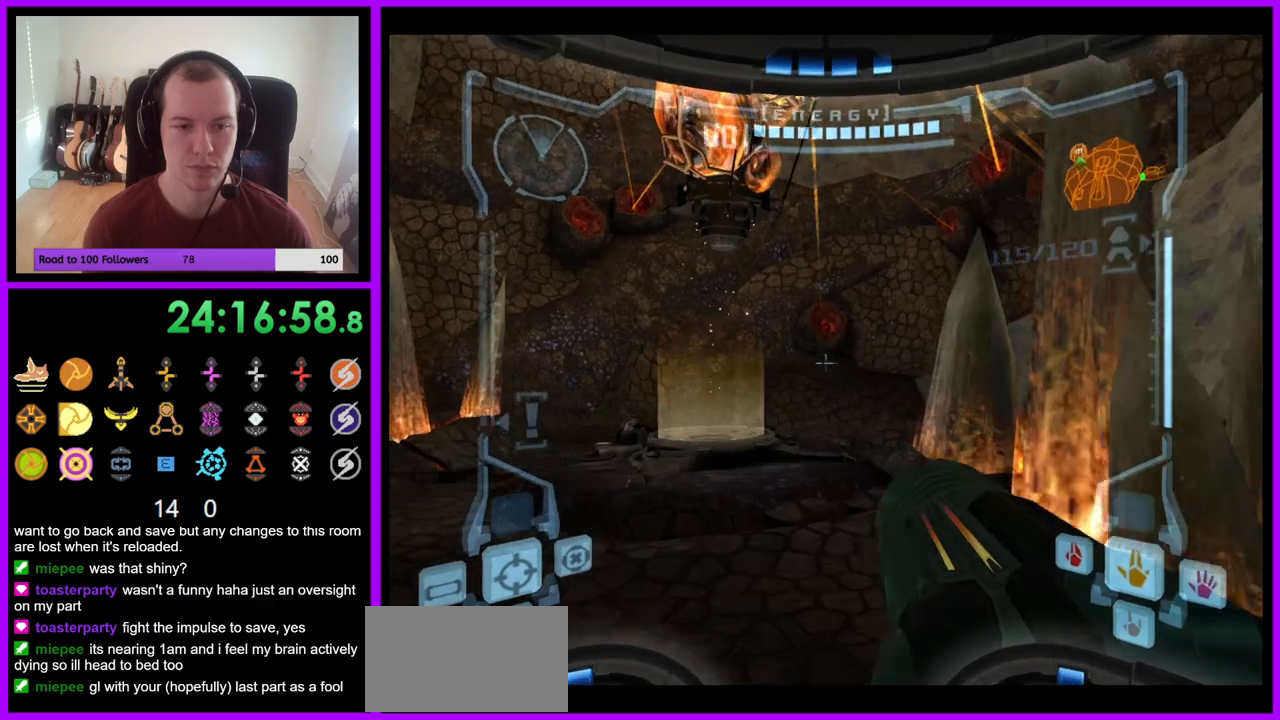
{"buttons": [], "left_stick": "up", "right_stick": "center", "events": [[117, "L1", "up"], [183, "left_stick", "up"]]}
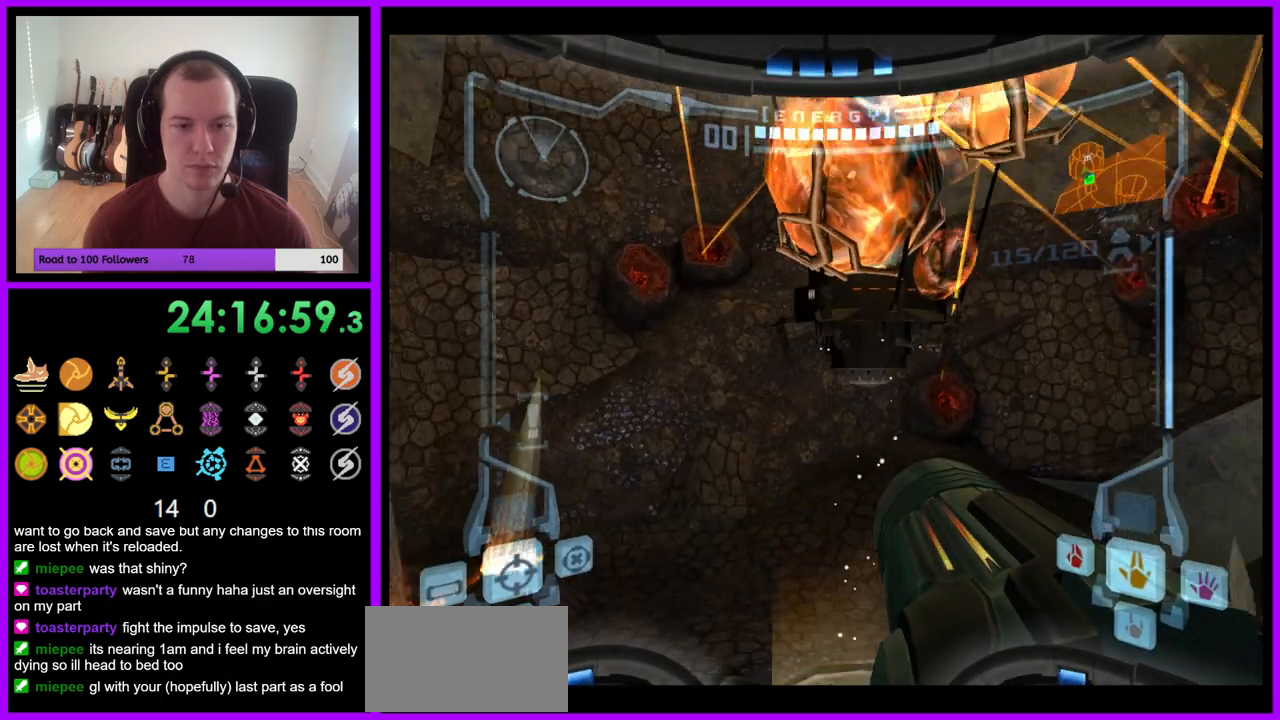
{"buttons": ["L1"], "left_stick": "up", "right_stick": "center", "events": [[183, "L1", "down"], [200, "left_stick", "up-right"], [433, "left_stick", "up"]]}
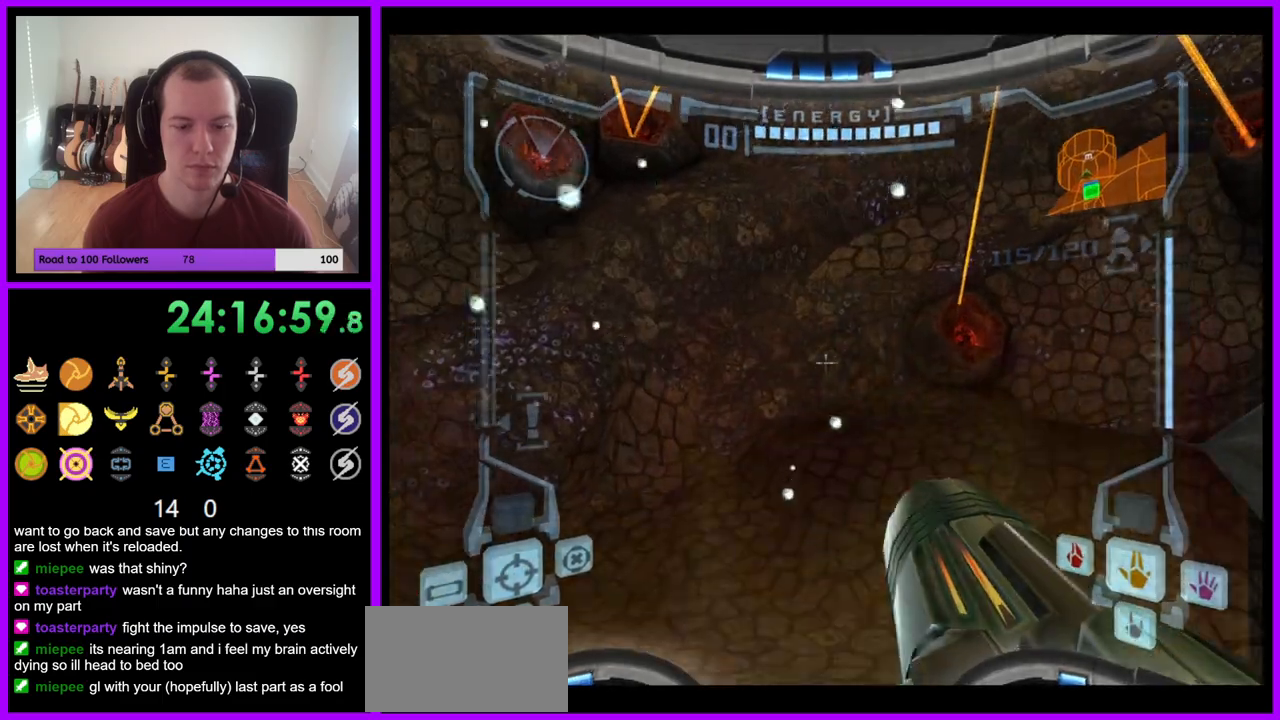
{"buttons": [], "left_stick": "center", "right_stick": "center"}